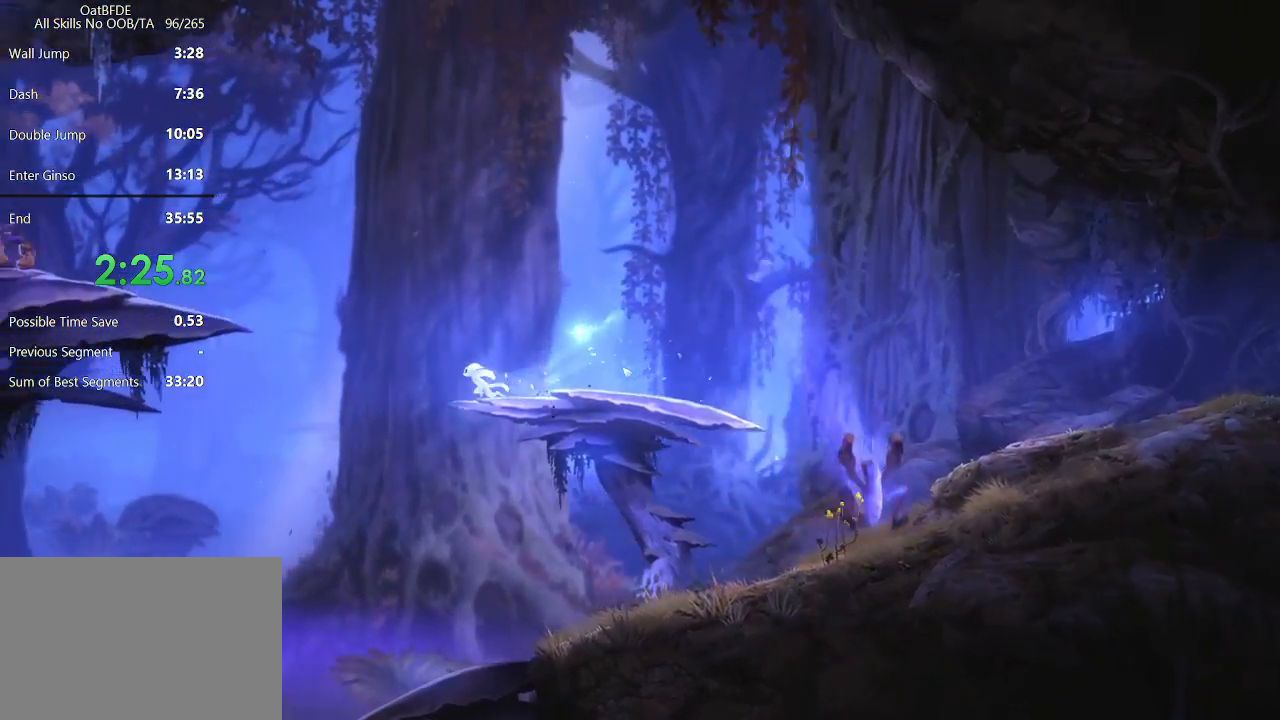
Gameplay with keyboard and mouse; each line is a JSON object with the keys and mouse buttons held at the frame after it. "events" lists presses ("down") and releases ("up") of "cdash", "charge", "dbug", "down", "escape", "feather", "flame", "jump", "left", "nade", "right", "rjump", "save", "ui", "up", "mouse_left", "mouse_wheel" and "mouse_right" between this image and that frame as [ms after this image, input, new state], when the widget could be followed in between. "mouse_left", "mouse_wheel", "mouse_right" = the "left", "wheel", "right" buttons of the "mouse" list. No other keys are recorded. "wheel" means that the mouse wheel is clicked or scrolled. "mouse_move" is the direction in which the mouse moves at that frame (one of eight, or "still"), when it could be read. Key names are as the overlay labels them; some are game actions (e.g. jump) rather than physical keys.
{"keys": ["left"], "mouse": [], "mouse_move": "still", "events": []}
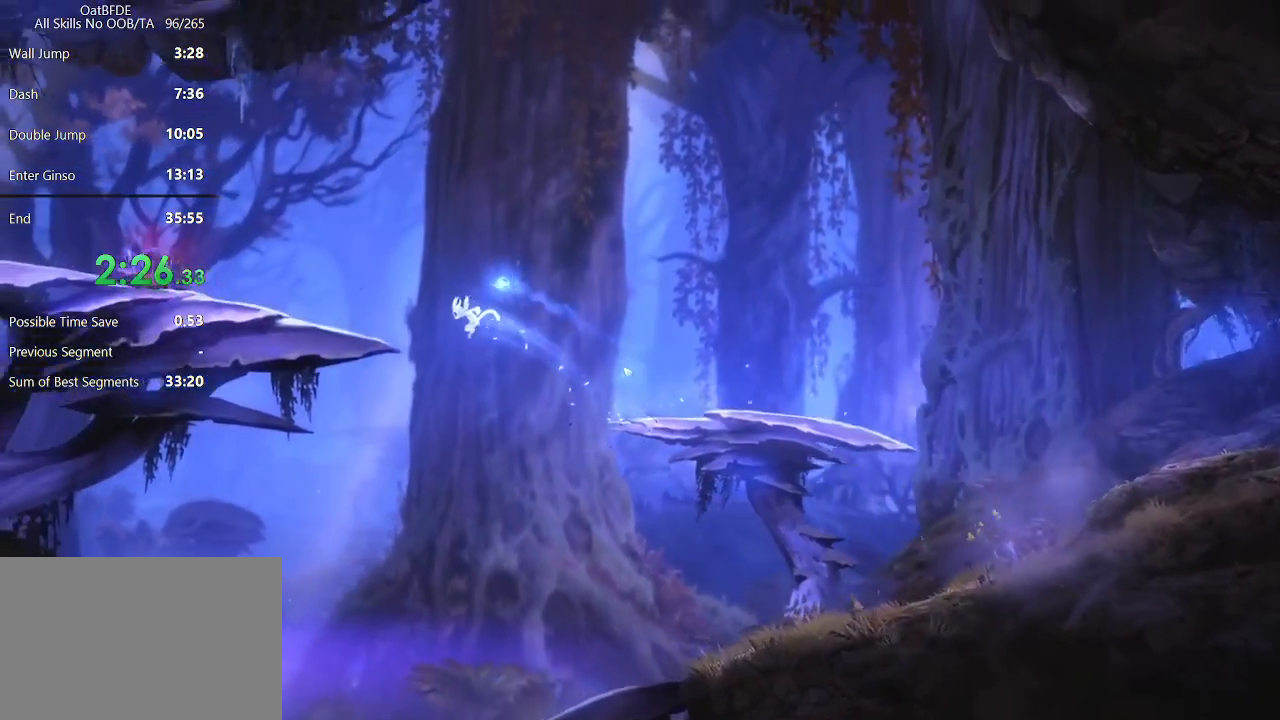
{"keys": ["left"], "mouse": [], "mouse_move": "still", "events": []}
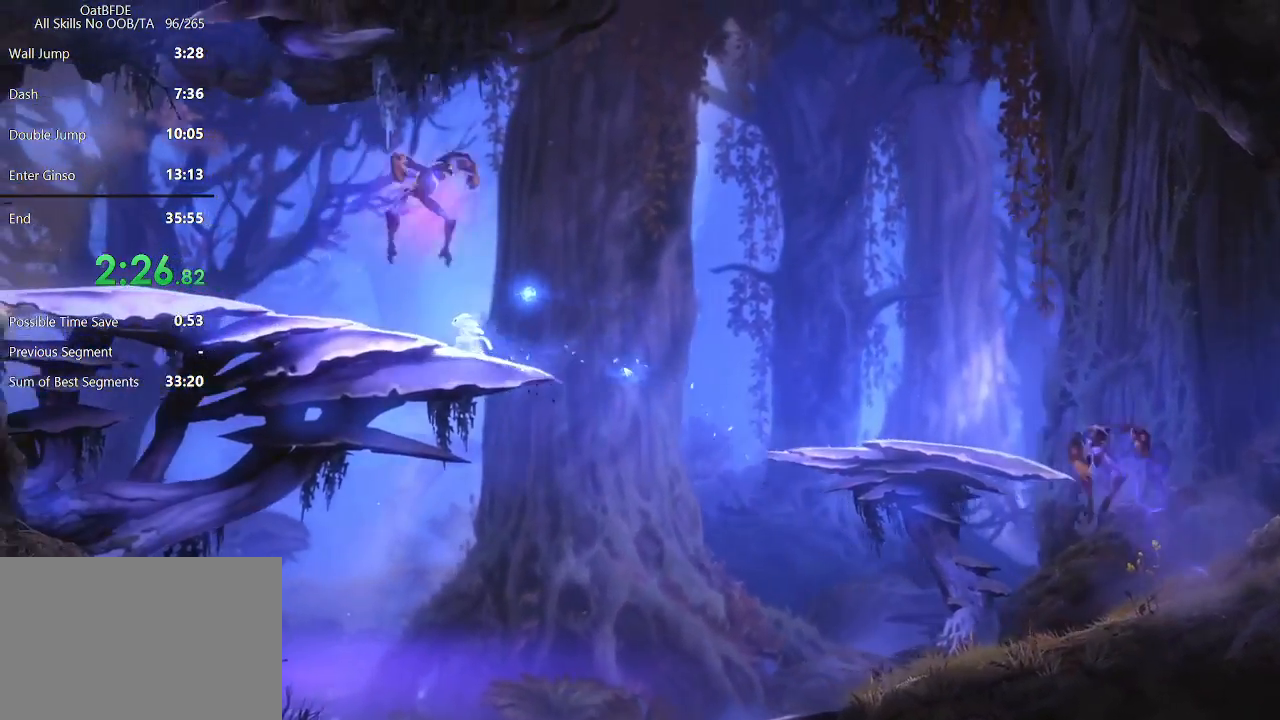
{"keys": ["left"], "mouse": [], "mouse_move": "still", "events": []}
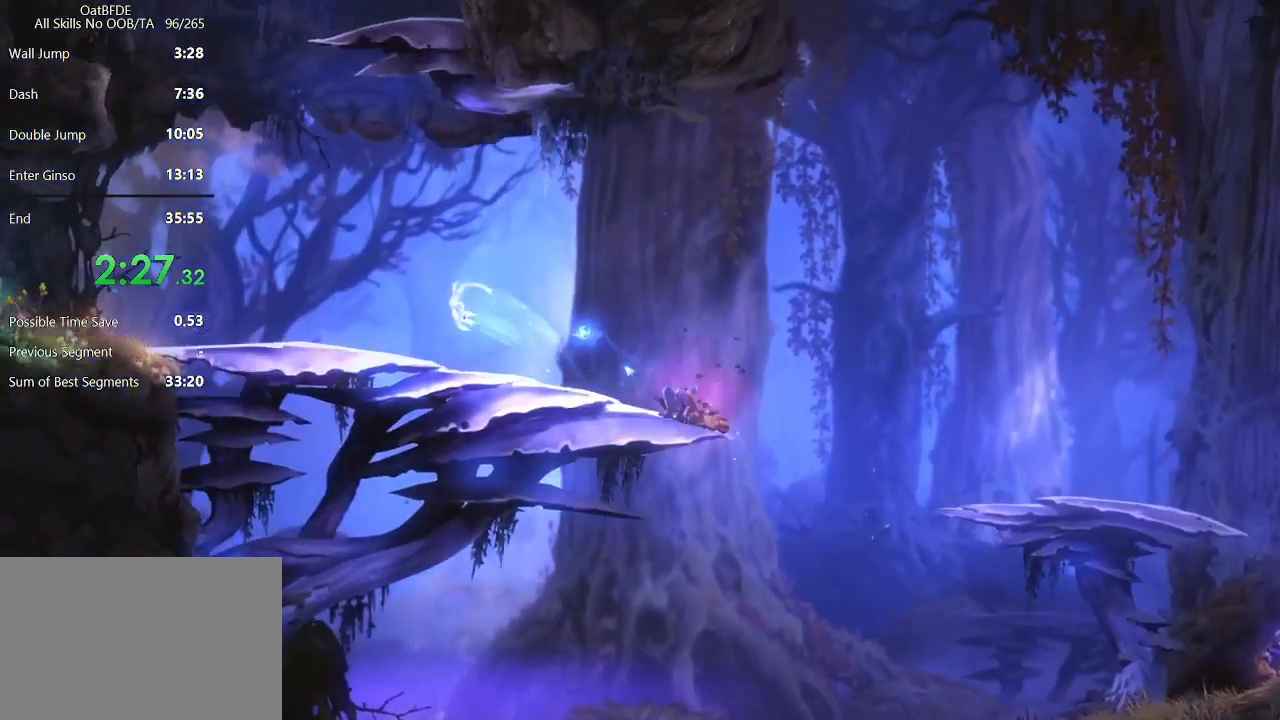
{"keys": ["left"], "mouse": [], "mouse_move": "still", "events": []}
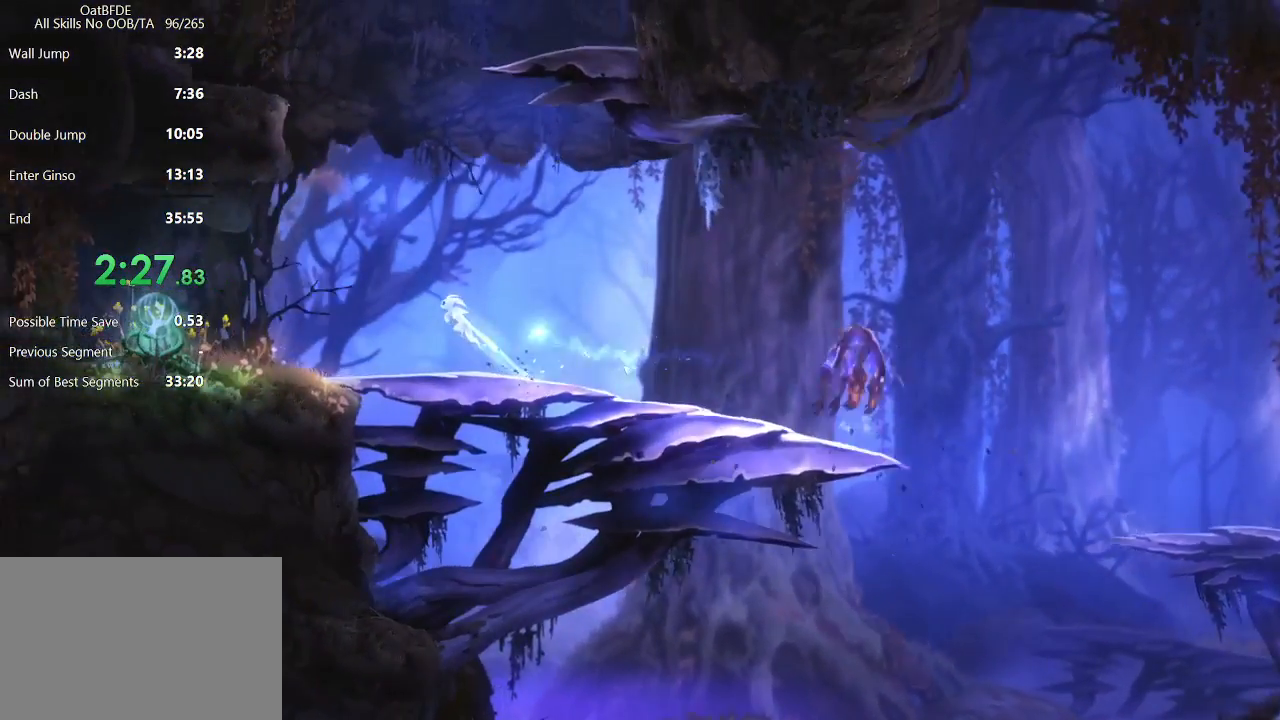
{"keys": ["left"], "mouse": [], "mouse_move": "still", "events": []}
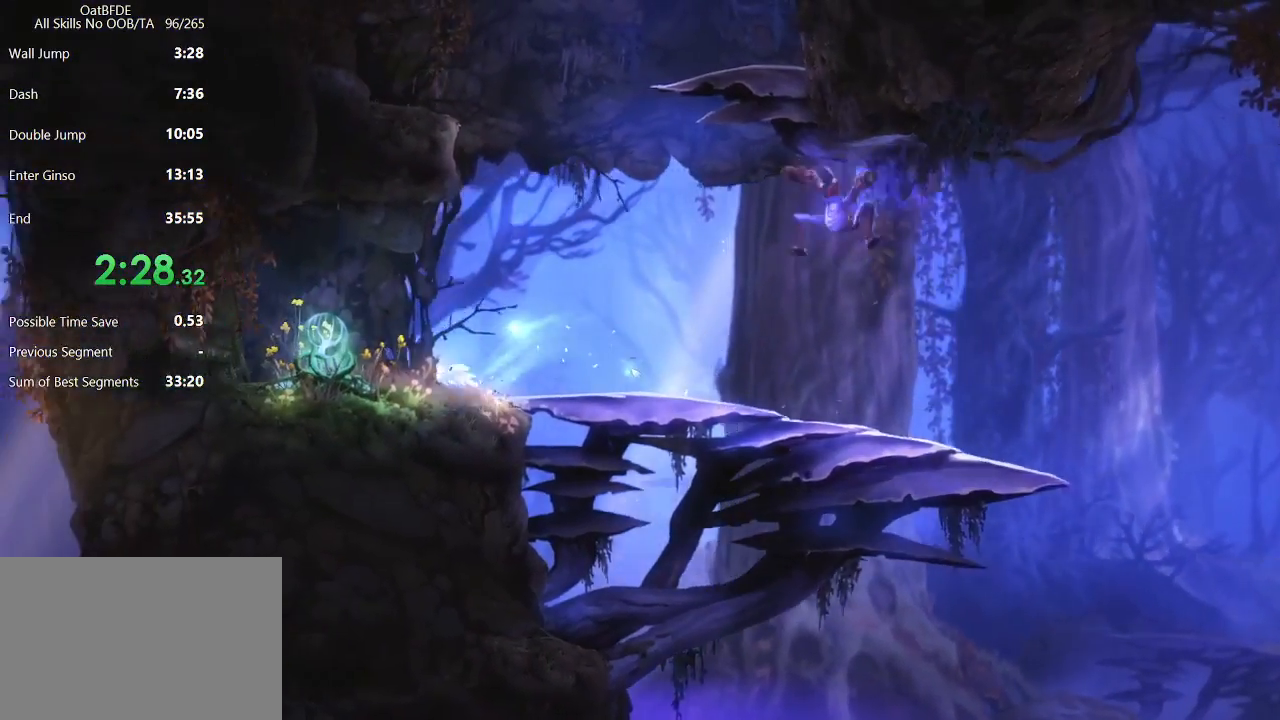
{"keys": ["right"], "mouse": [], "mouse_move": "still", "events": [[417, "right", "down"], [467, "left", "up"]]}
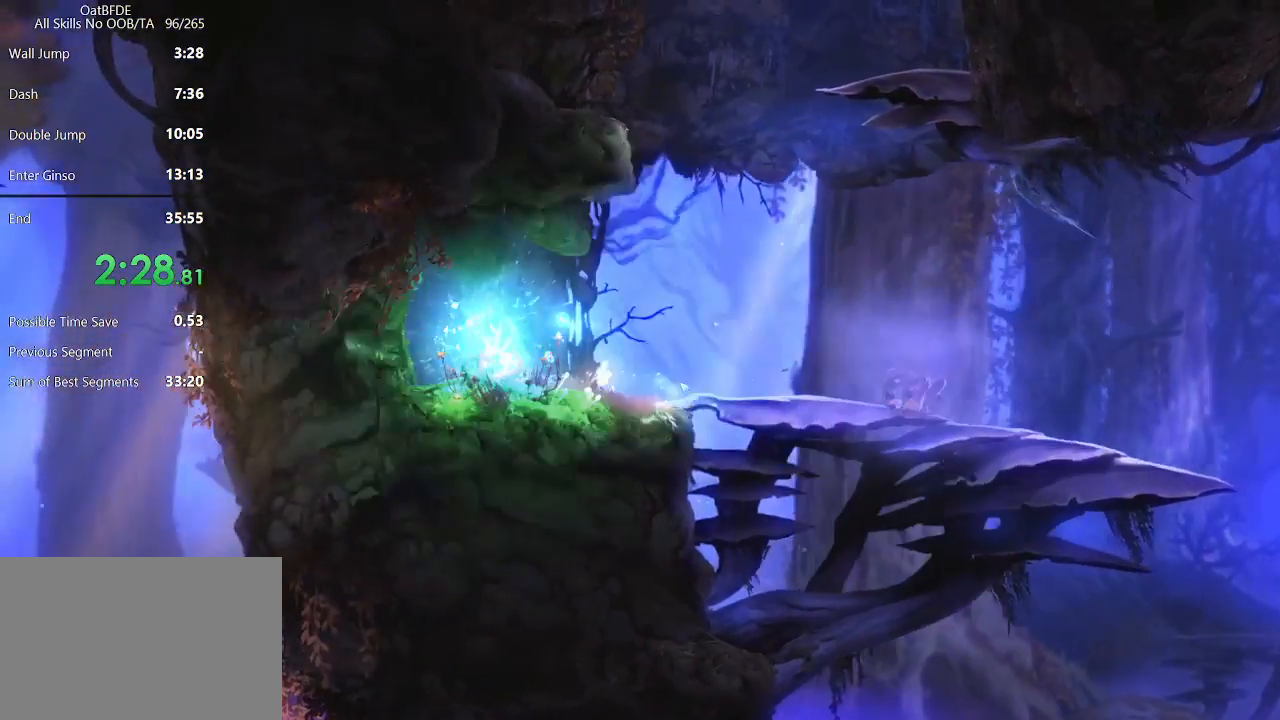
{"keys": ["right"], "mouse": [], "mouse_move": "still", "events": []}
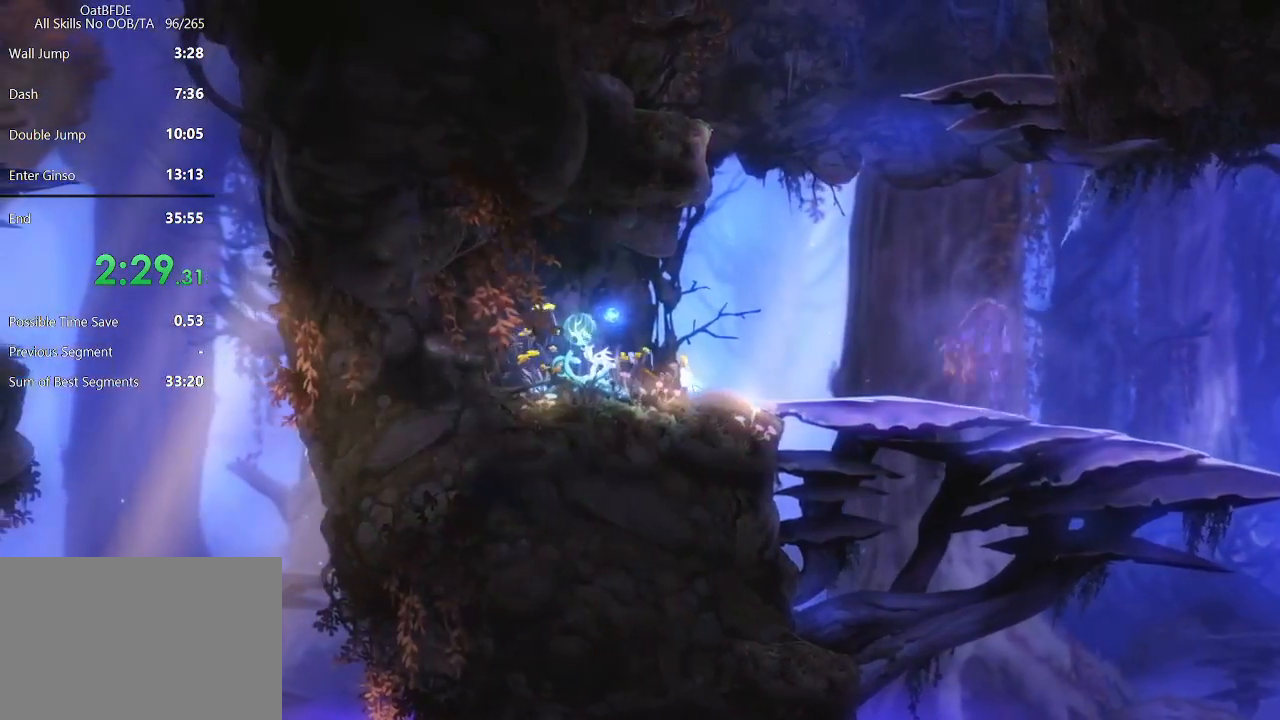
{"keys": ["right"], "mouse": [], "mouse_move": "still", "events": []}
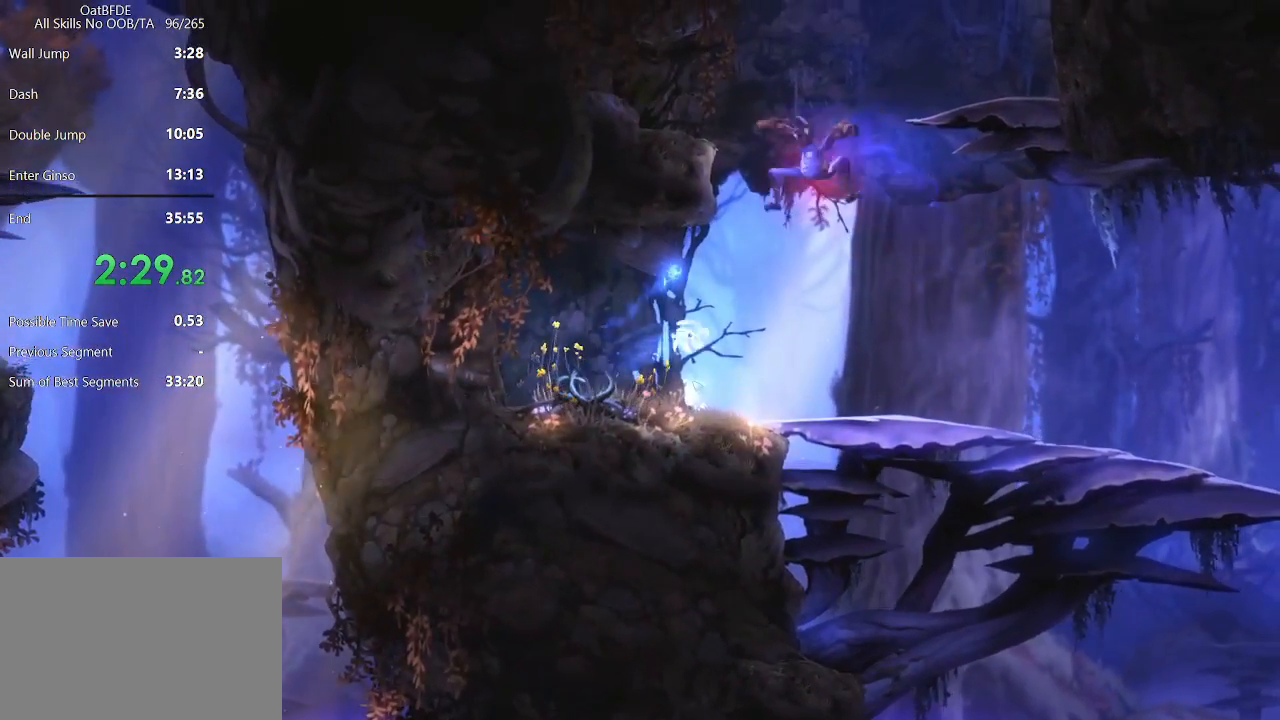
{"keys": ["down", "right"], "mouse": [], "mouse_move": "still", "events": [[483, "down", "down"]]}
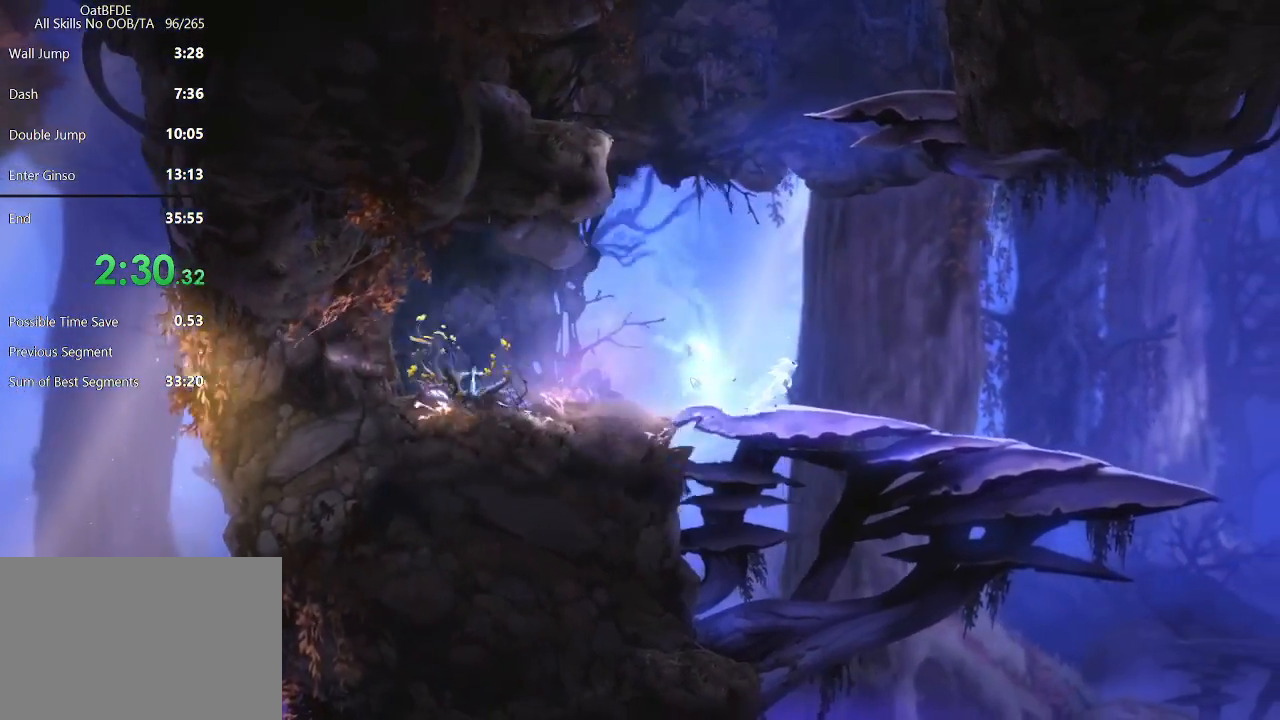
{"keys": ["left"], "mouse": [], "mouse_move": "still", "events": [[150, "down", "up"], [300, "right", "up"], [350, "left", "down"]]}
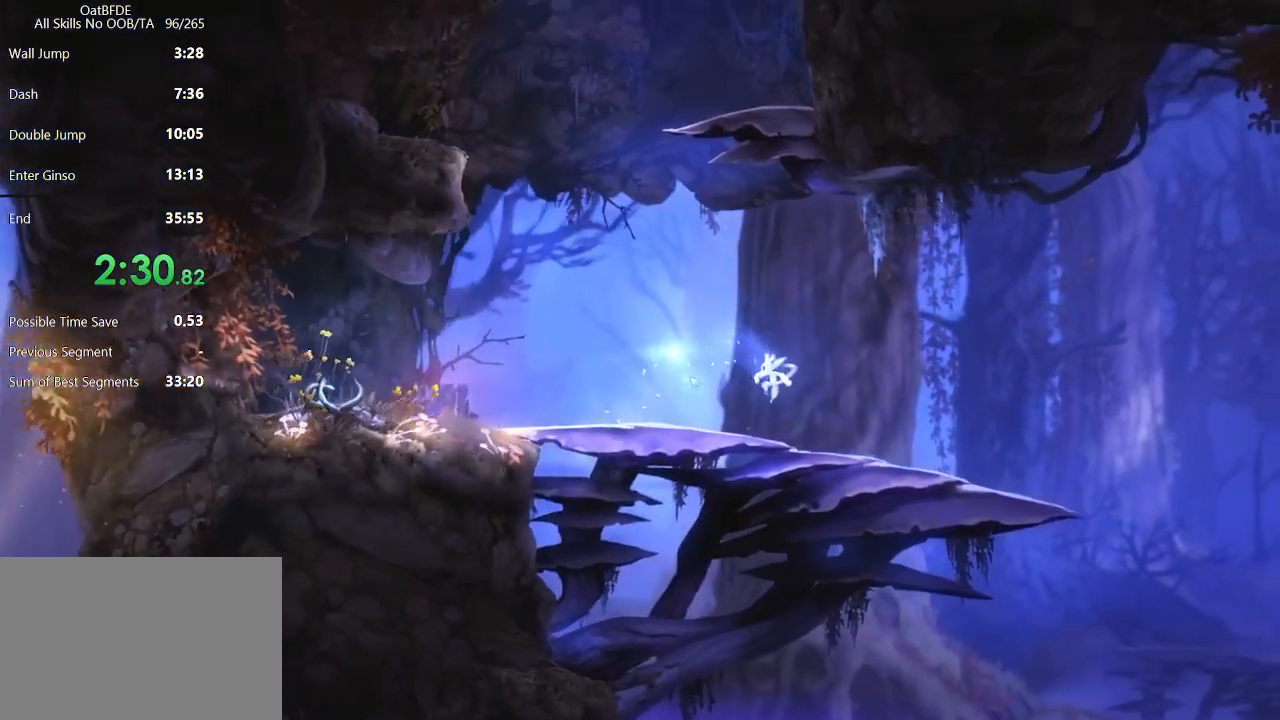
{"keys": [], "mouse": [], "mouse_move": "still", "events": [[217, "left", "up"], [267, "down", "down"], [500, "down", "up"]]}
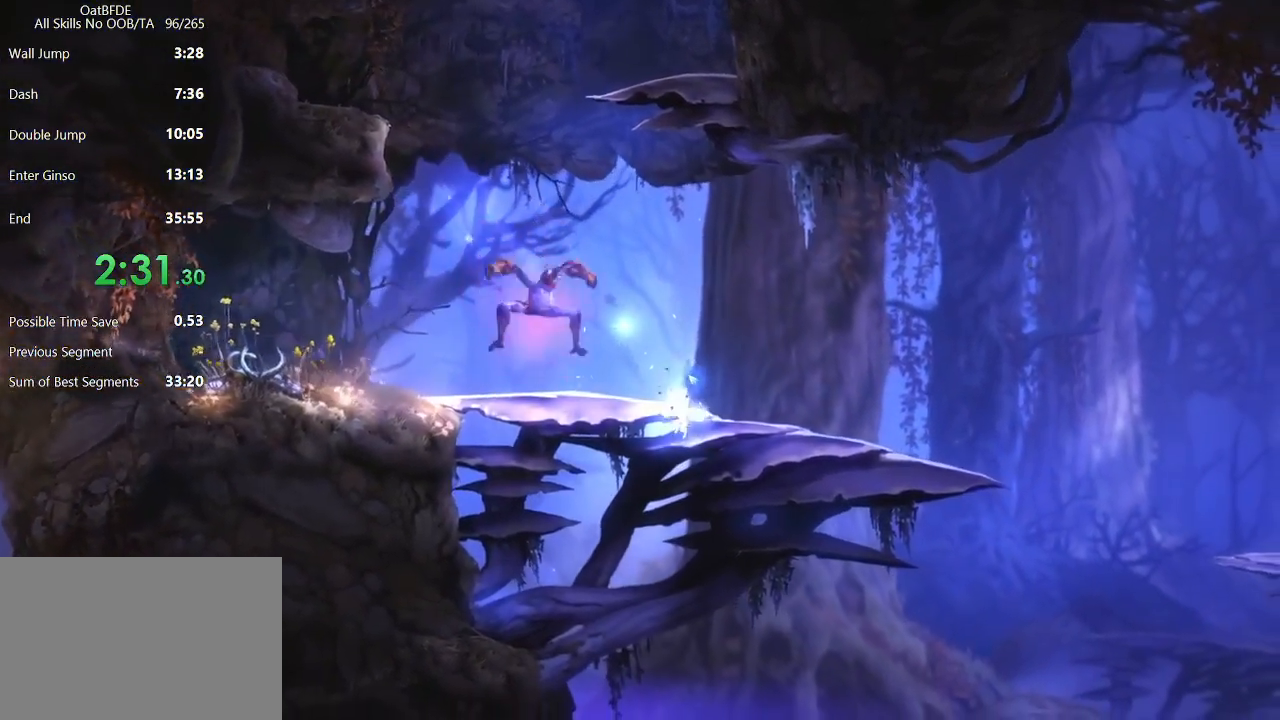
{"keys": ["left"], "mouse": [], "mouse_move": "still", "events": [[283, "left", "down"]]}
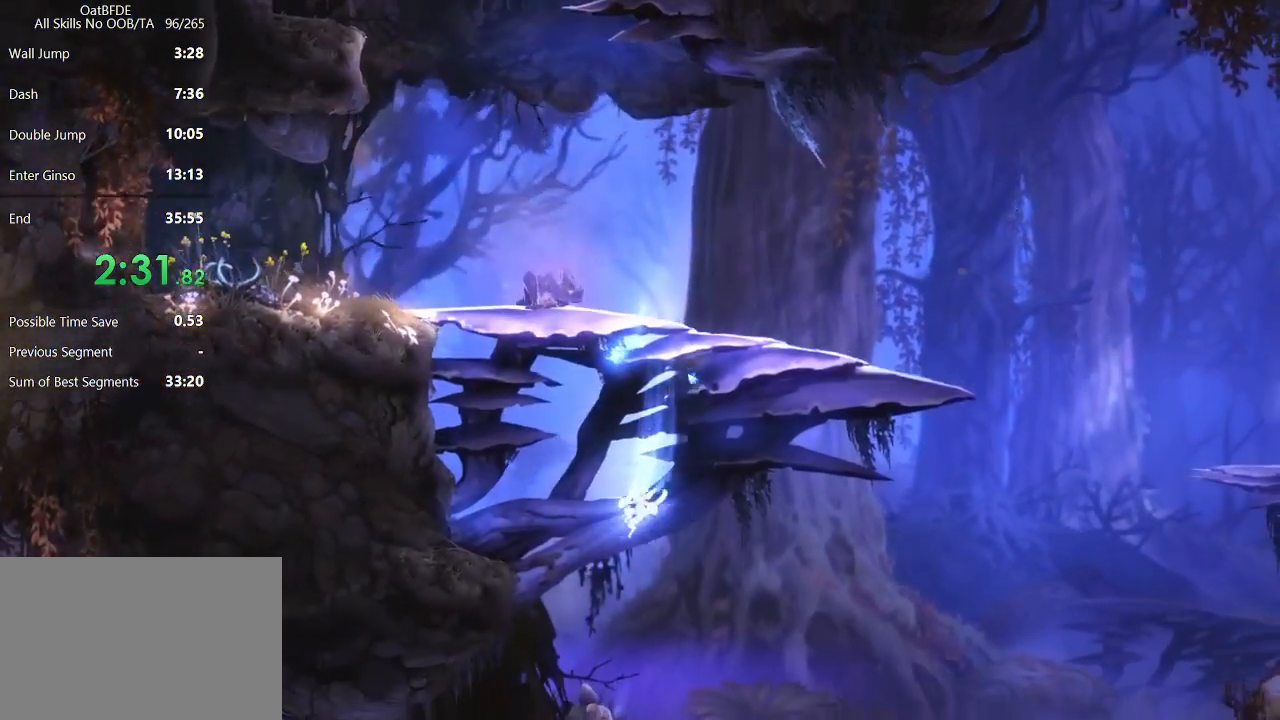
{"keys": ["left"], "mouse": [], "mouse_move": "still", "events": []}
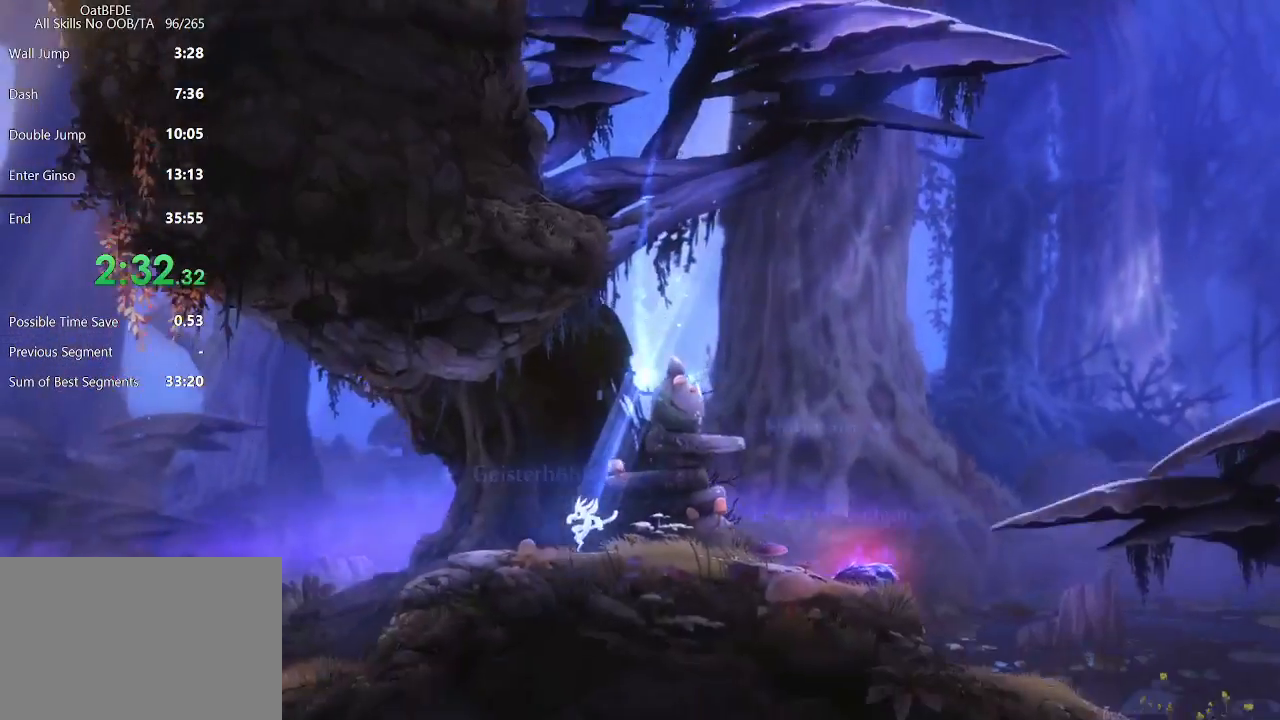
{"keys": ["left"], "mouse": [], "mouse_move": "still", "events": []}
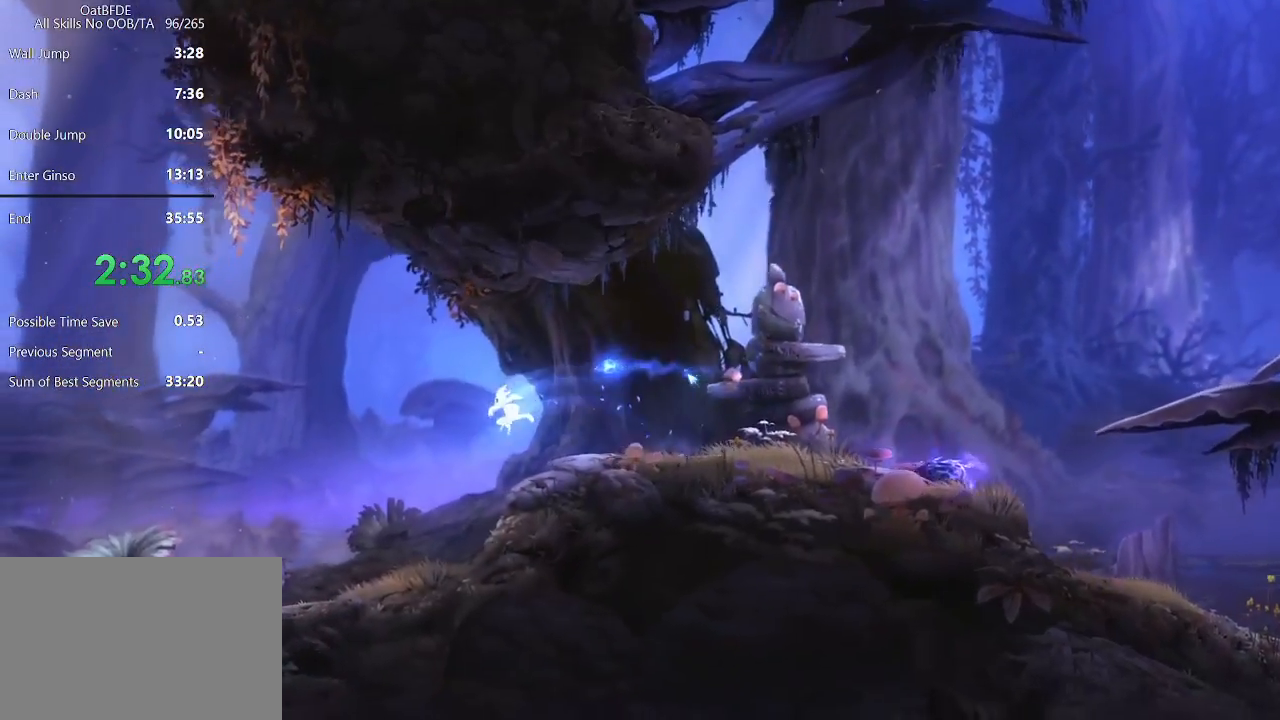
{"keys": ["left"], "mouse": [], "mouse_move": "still", "events": []}
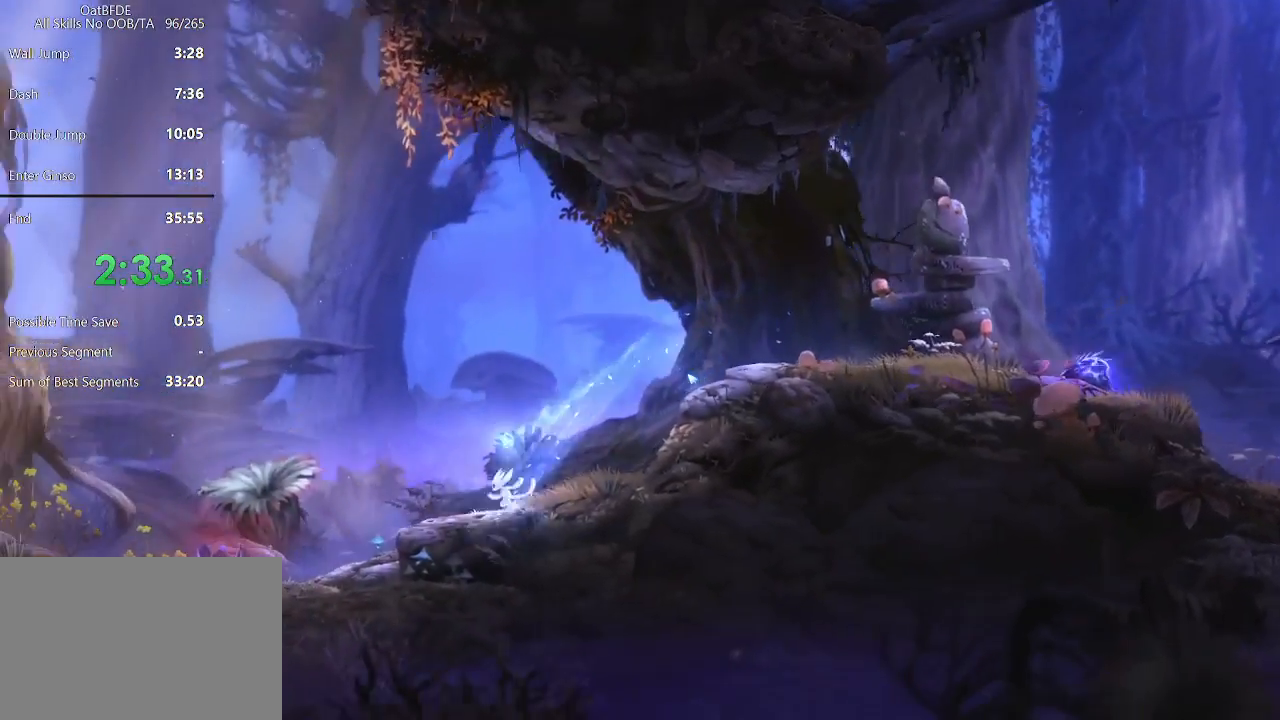
{"keys": ["left"], "mouse": [], "mouse_move": "still", "events": []}
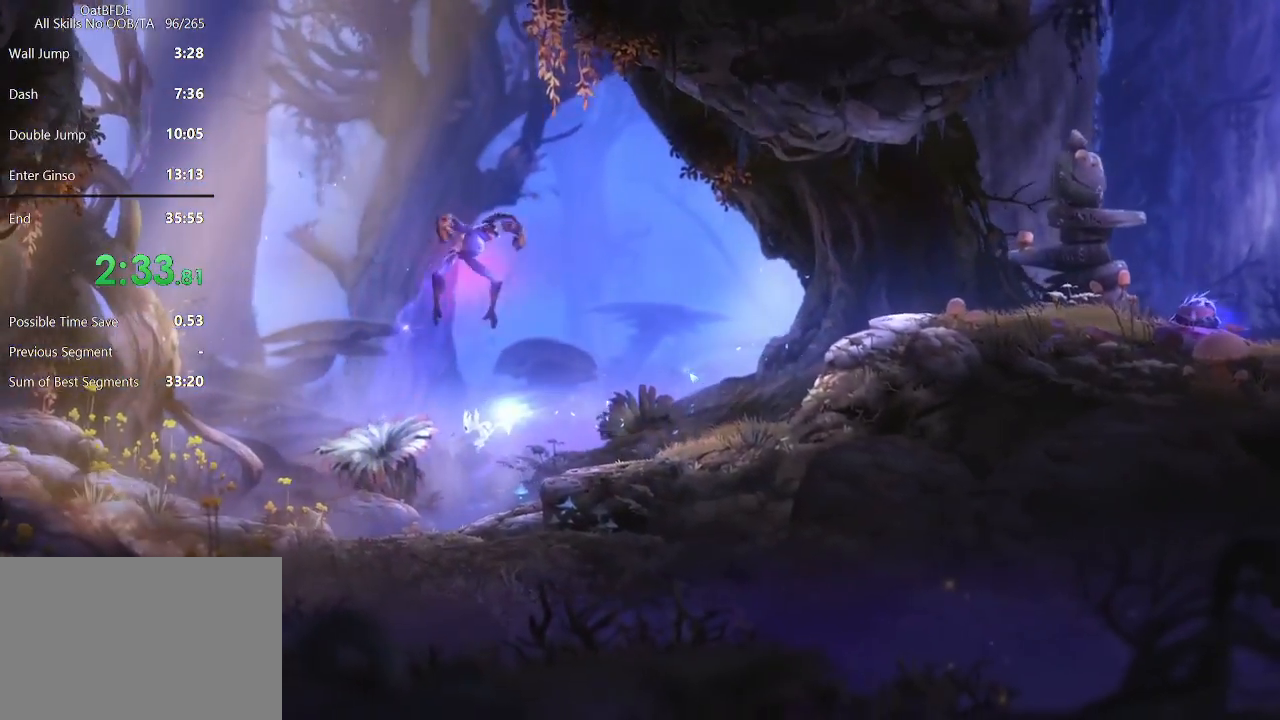
{"keys": ["left"], "mouse": [], "mouse_move": "still", "events": []}
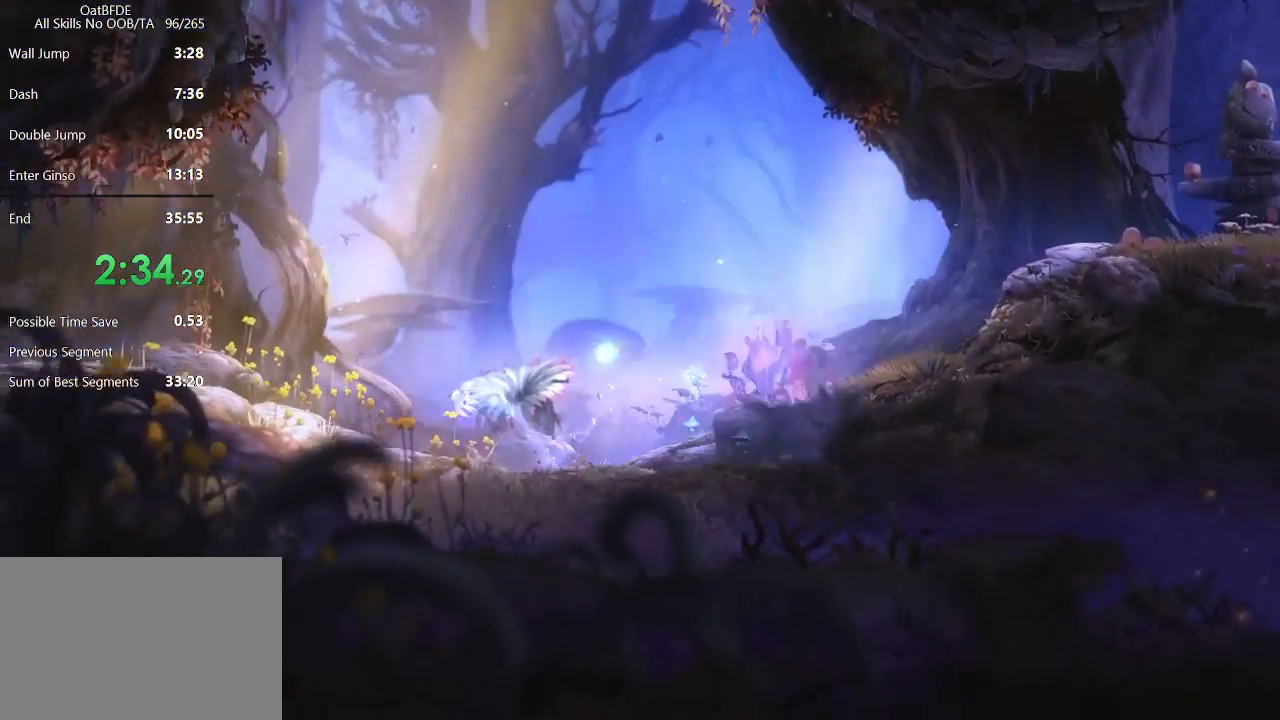
{"keys": ["left"], "mouse": [], "mouse_move": "still", "events": []}
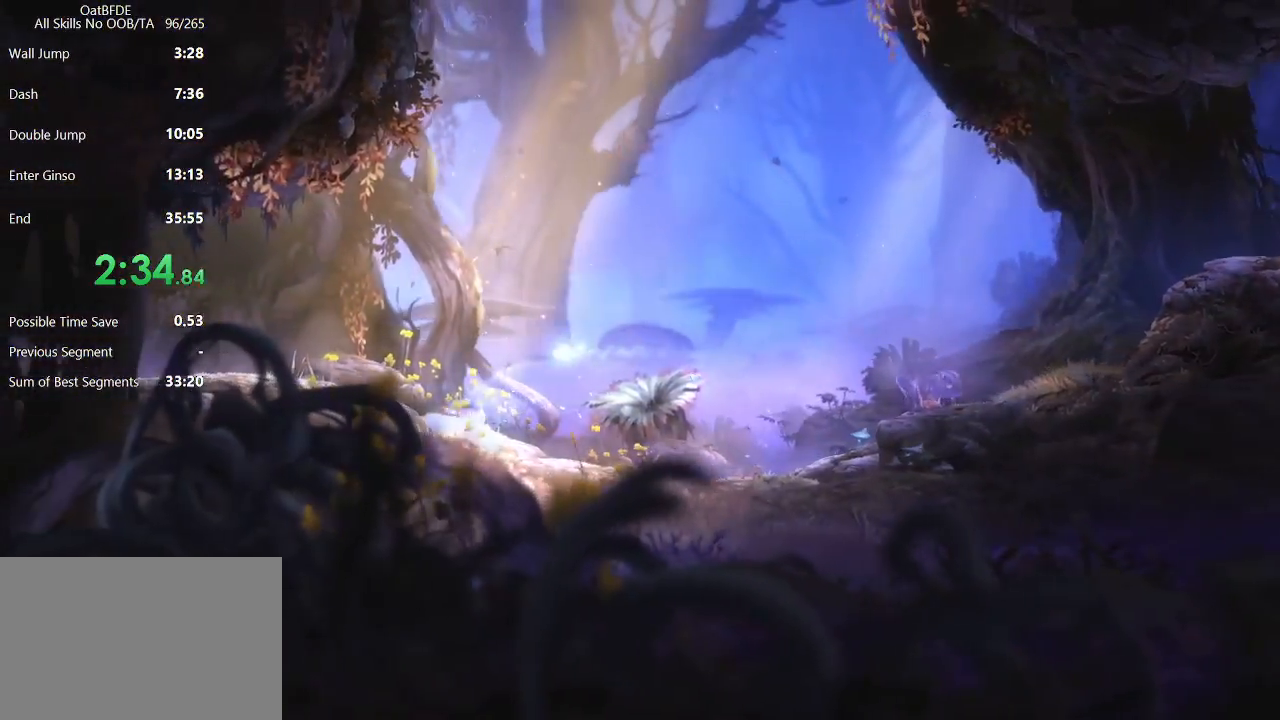
{"keys": ["left"], "mouse": [], "mouse_move": "still", "events": []}
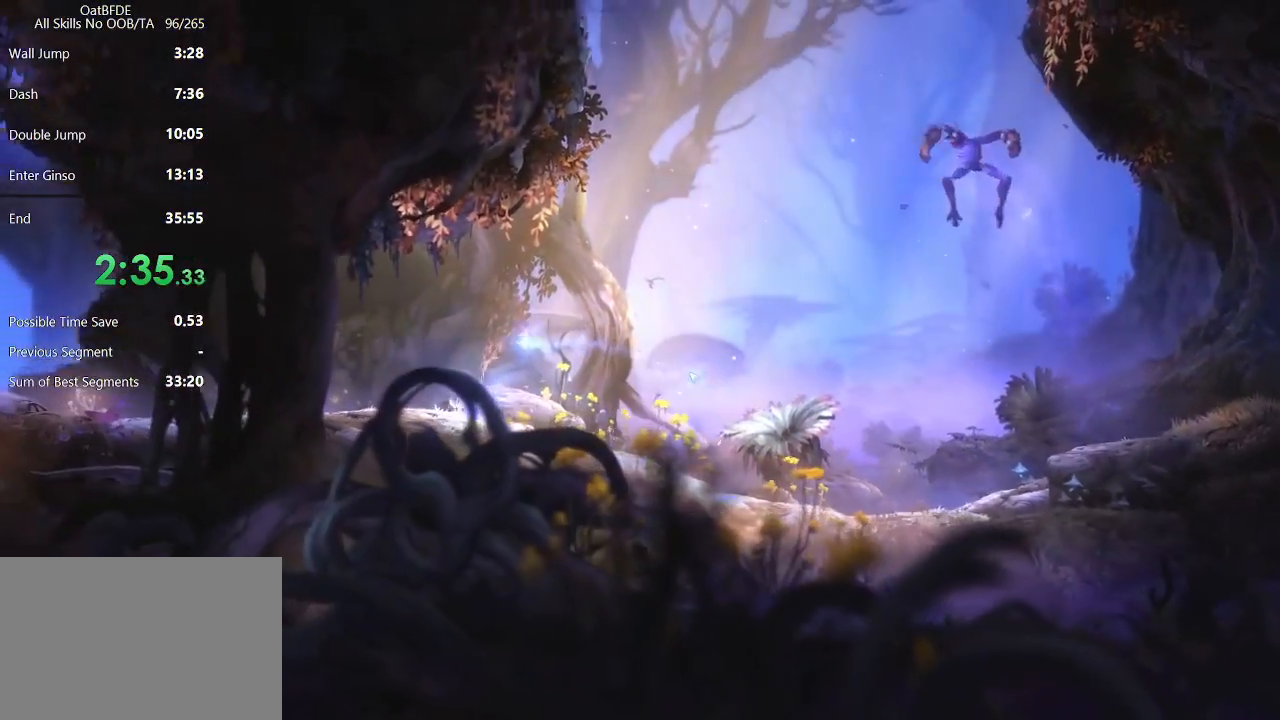
{"keys": ["left"], "mouse": [], "mouse_move": "still", "events": []}
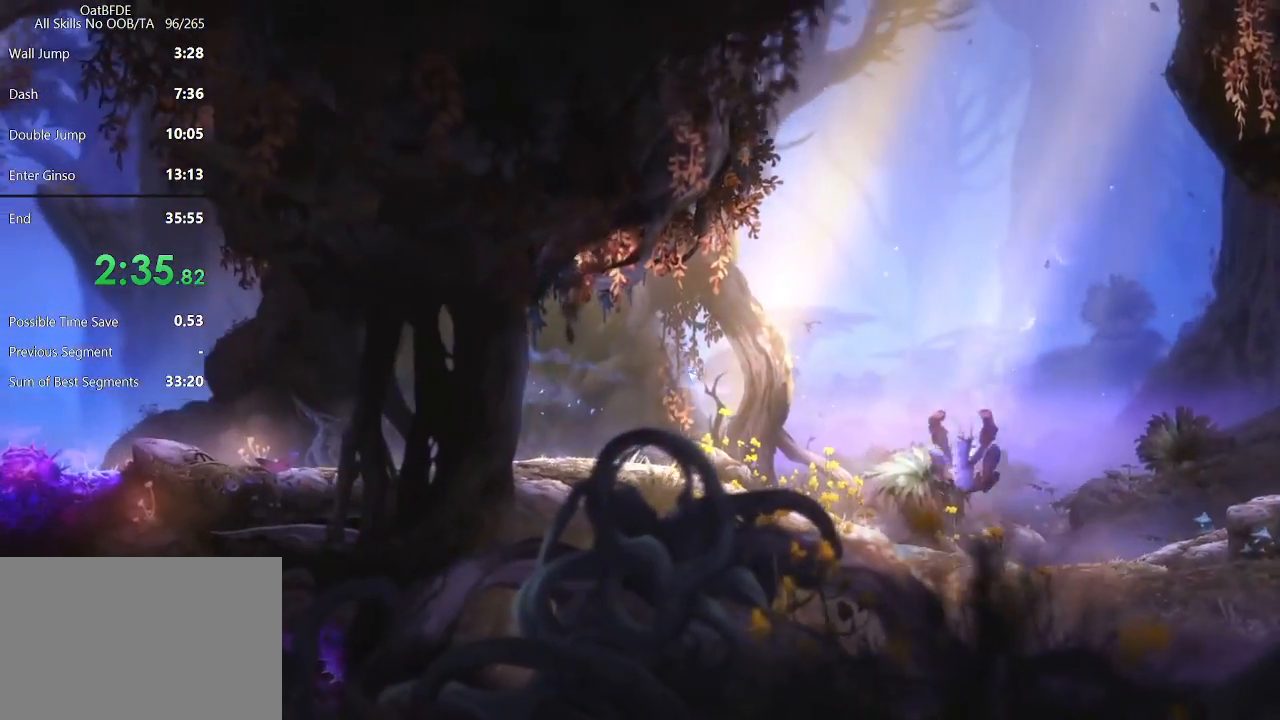
{"keys": ["left"], "mouse": [], "mouse_move": "still", "events": []}
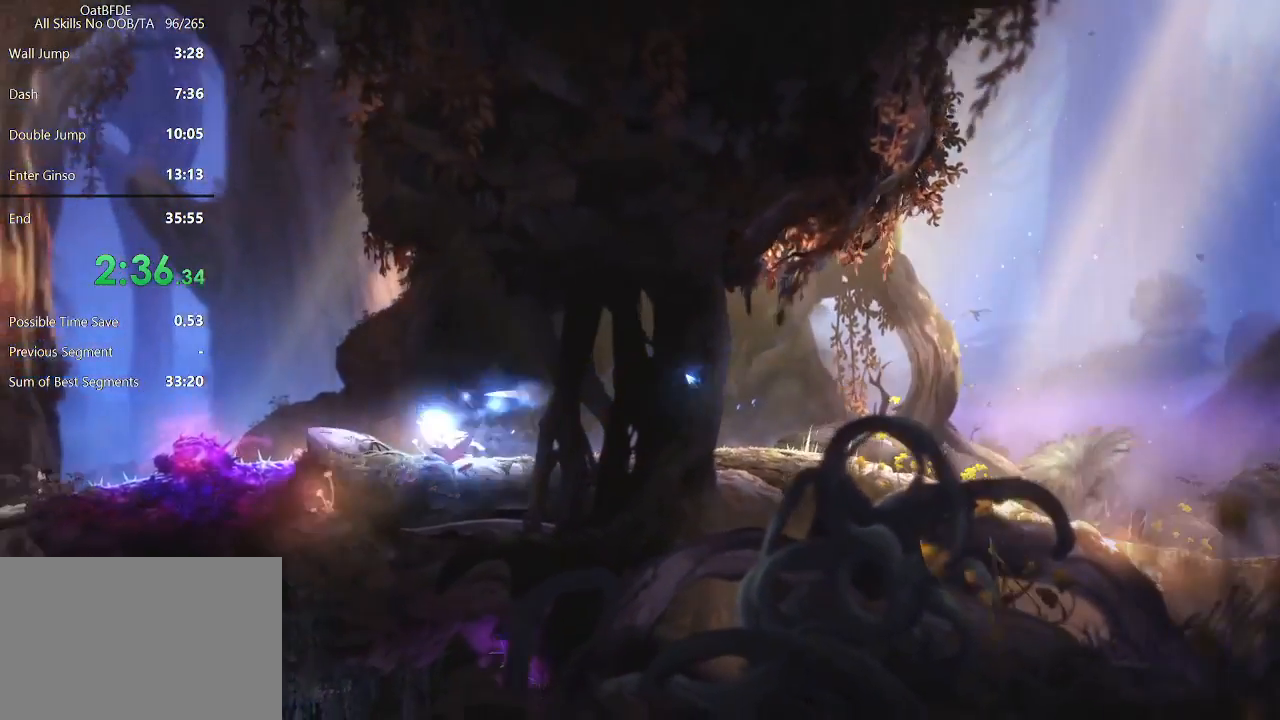
{"keys": ["left"], "mouse": [], "mouse_move": "still", "events": []}
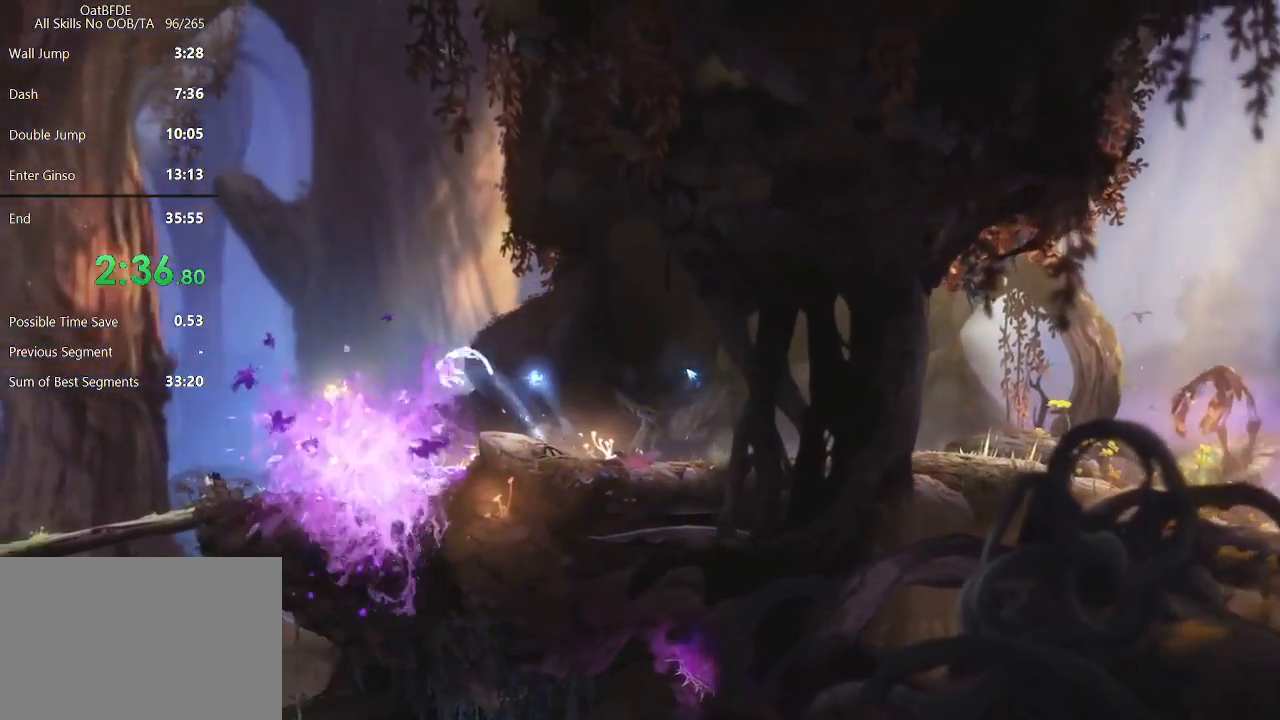
{"keys": ["left"], "mouse": [], "mouse_move": "still", "events": []}
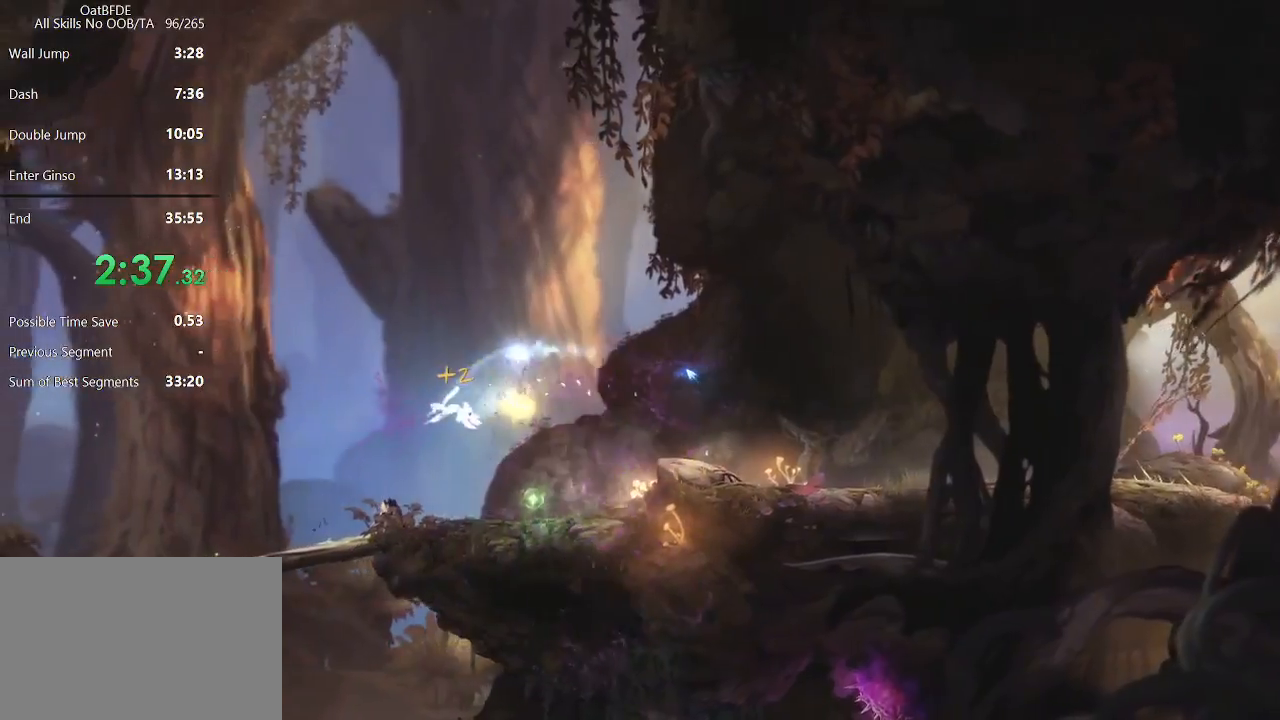
{"keys": ["down", "left"], "mouse": [], "mouse_move": "still", "events": [[467, "down", "down"]]}
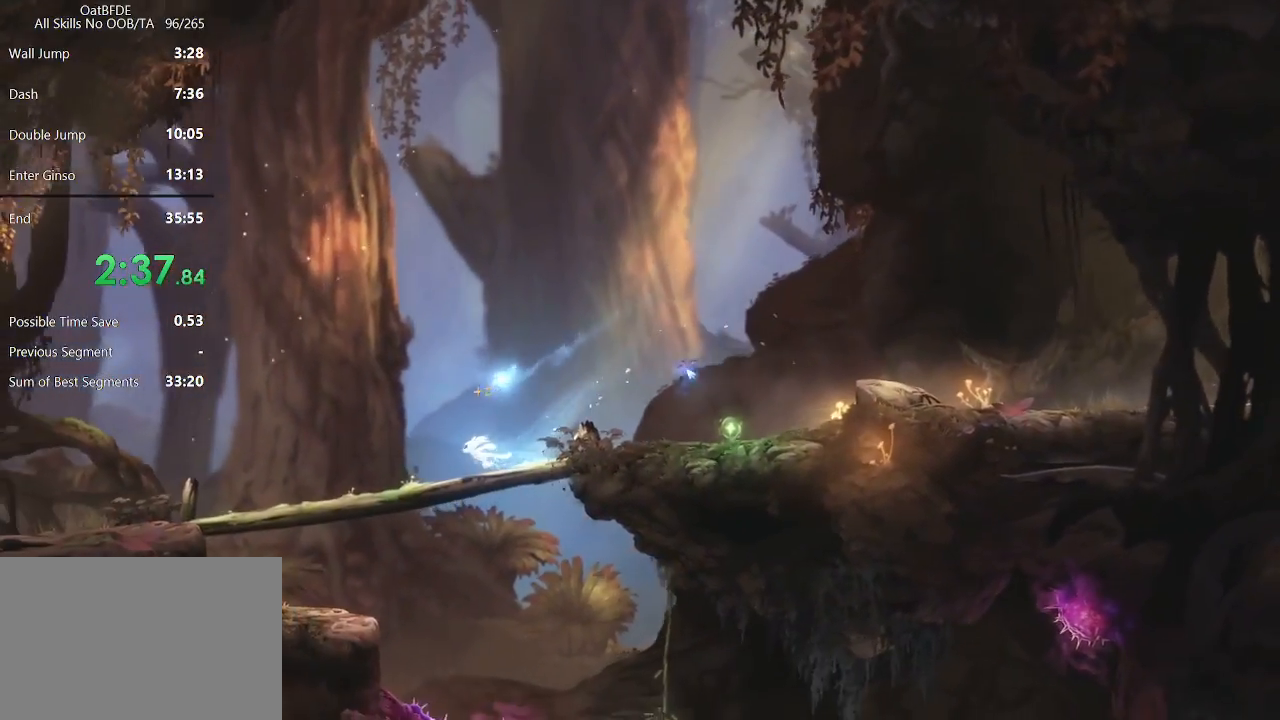
{"keys": ["down", "right"], "mouse": [], "mouse_move": "still", "events": [[17, "left", "up"], [67, "right", "down"]]}
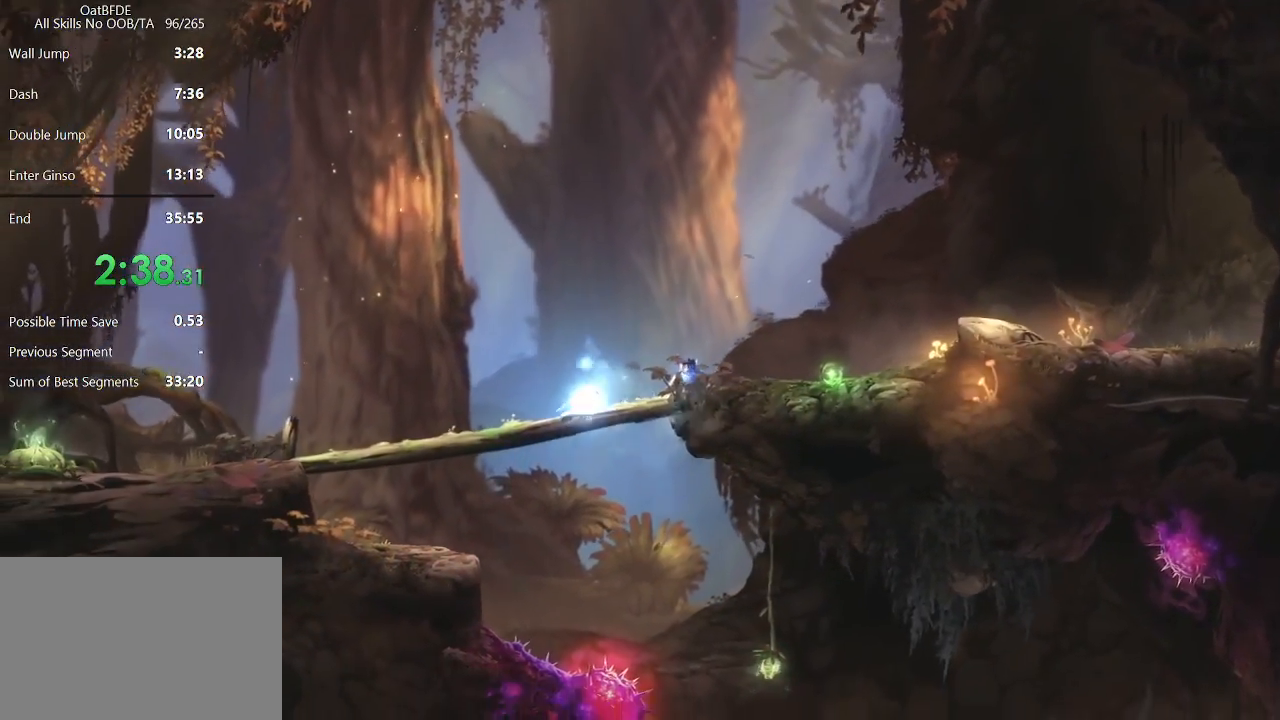
{"keys": ["down", "right"], "mouse": [], "mouse_move": "still", "events": []}
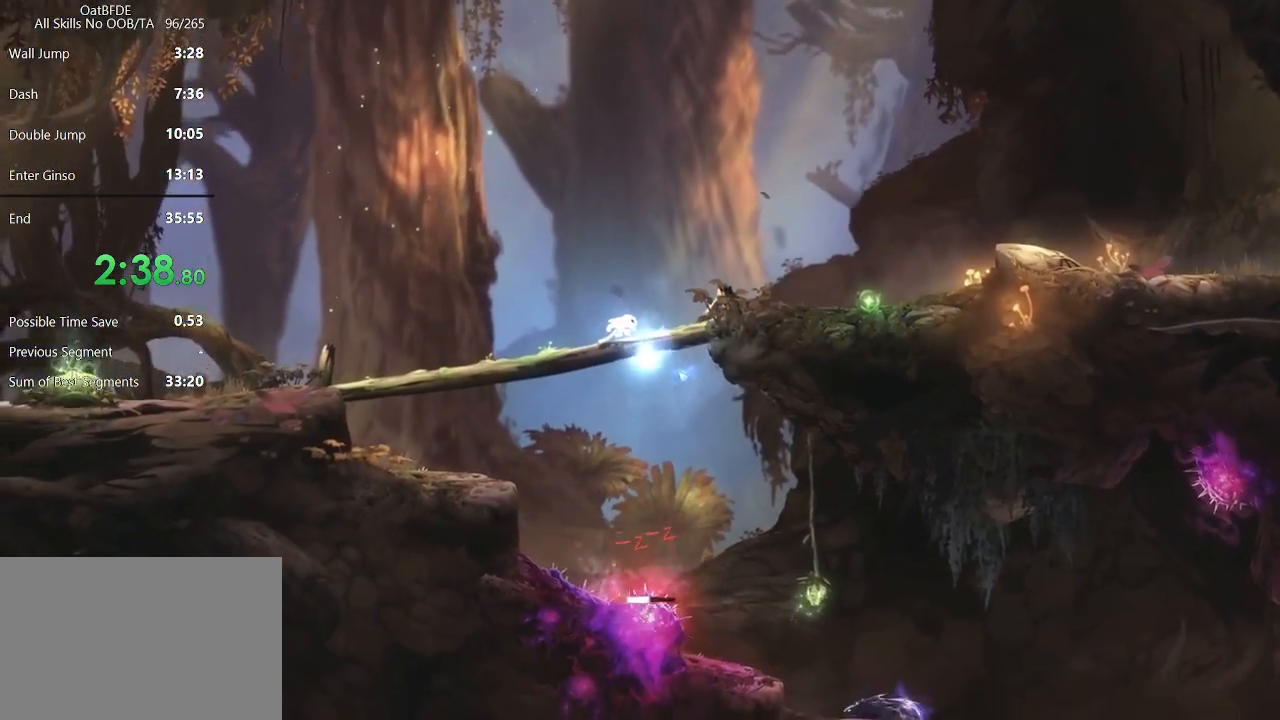
{"keys": ["down", "right"], "mouse": [], "mouse_move": "still", "events": []}
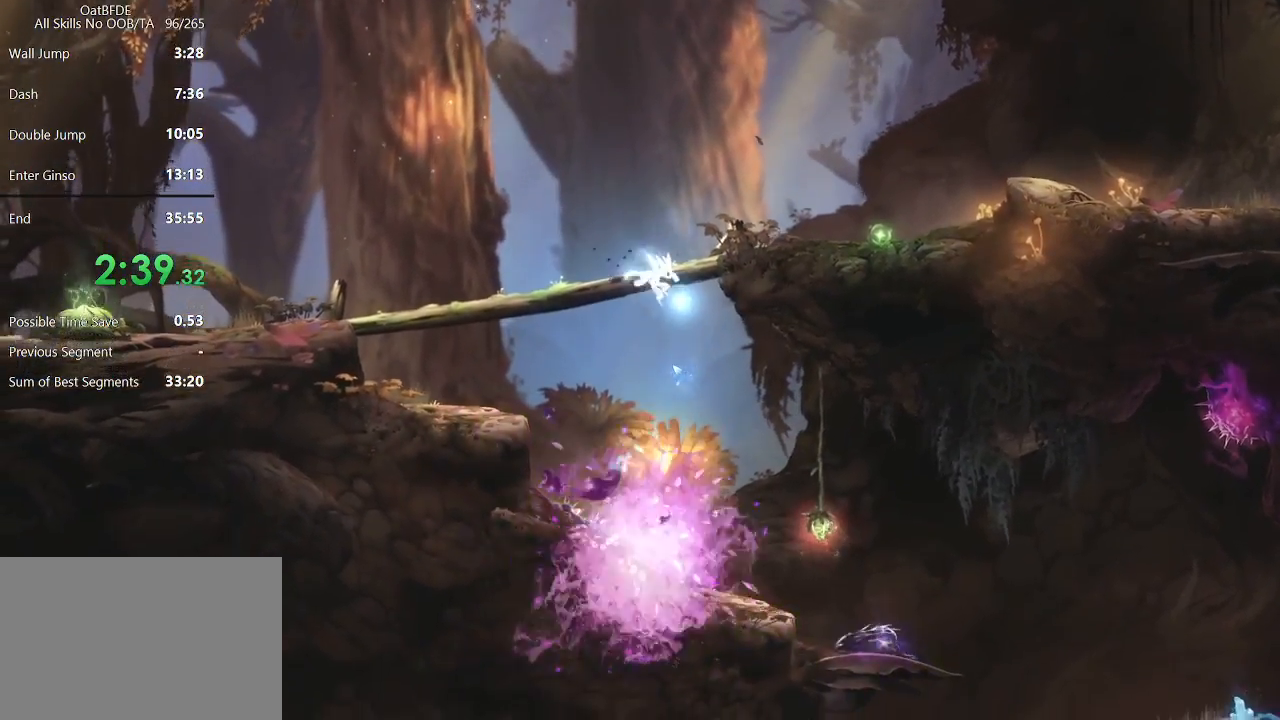
{"keys": ["down", "right"], "mouse": [], "mouse_move": "still", "events": []}
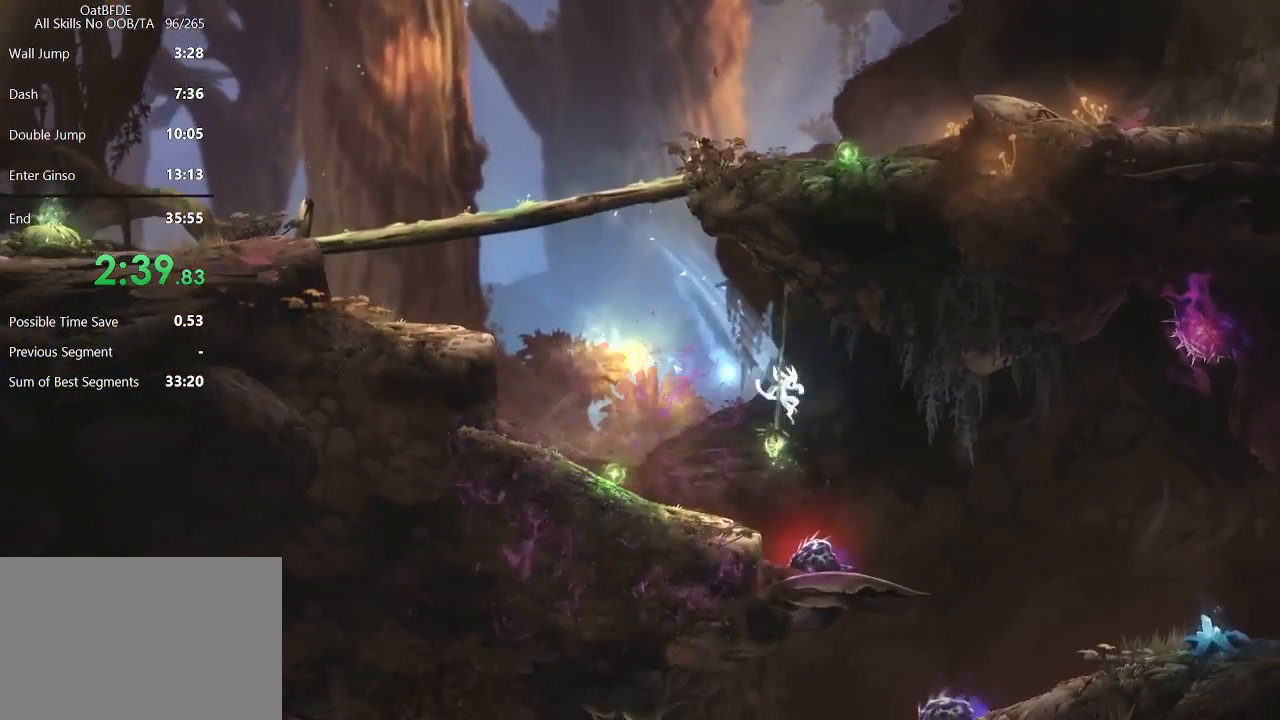
{"keys": ["down"], "mouse": [], "mouse_move": "still", "events": [[83, "right", "up"]]}